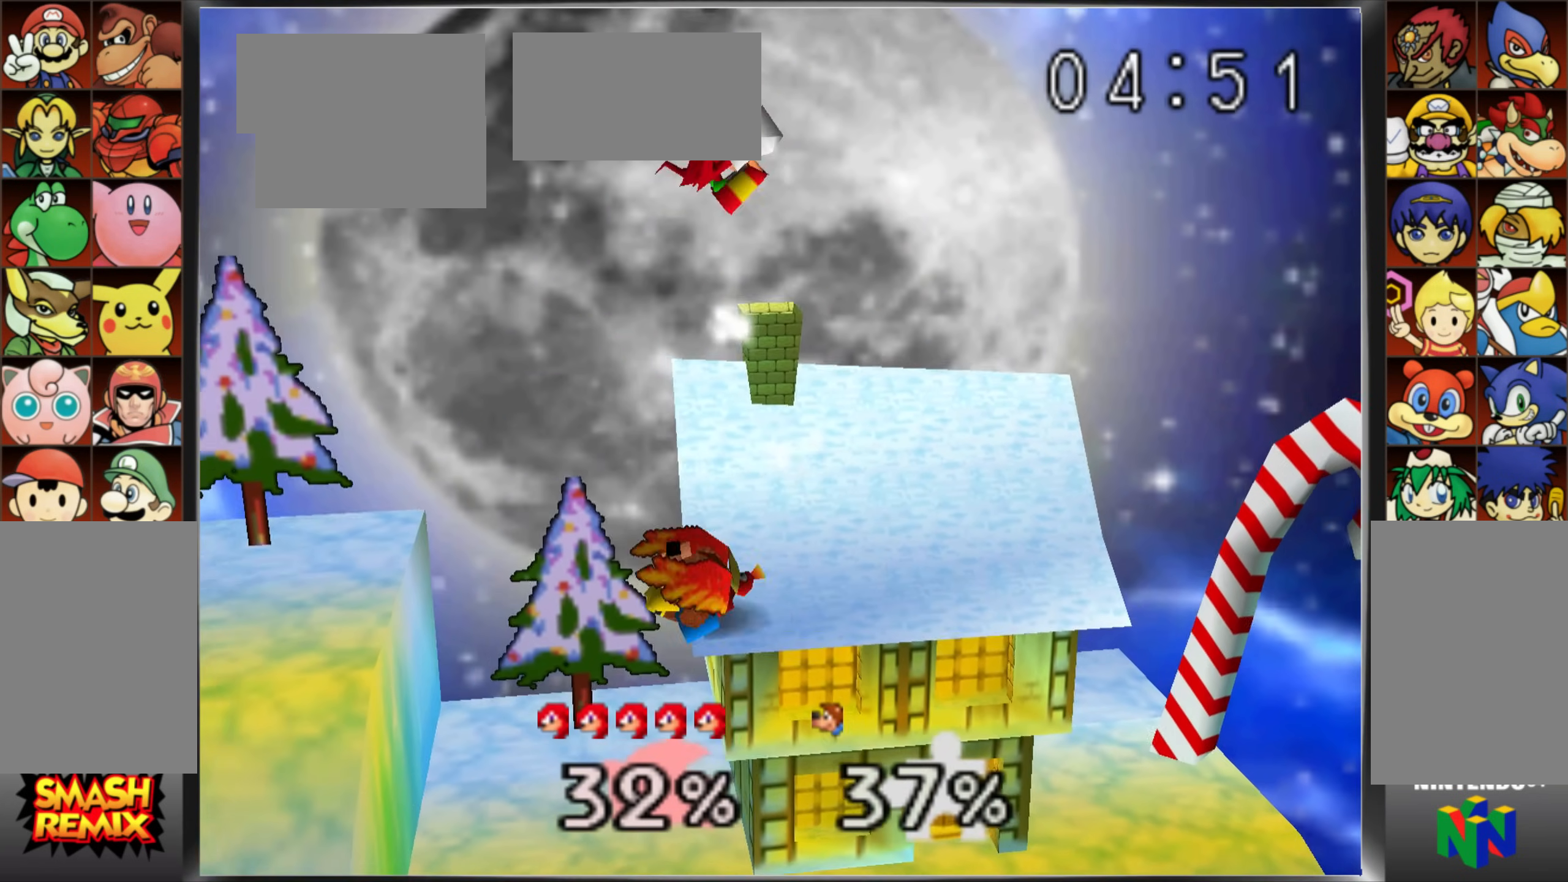
Gameplay with a controller (Nintendo layout); each line is a JSON object with the inputs held at the frame after it. "events" lists button and stick changes between this image and that frame as [ms after this image, input, new state], when the widget could be followed in between. Not read: DPAD_DOWN DPAD_LEFT DPAD_RIGHT DPAD_UP L3 R3 START Z.
{"buttons": [], "left_stick": "down", "events": [[100, "C_DOWN", "down"], [100, "C_UP", "up"], [100, "left_stick", "center"], [117, "B", "down"], [167, "B", "up"], [167, "left_stick", "right"], [217, "C_DOWN", "up"], [351, "A", "down"], [451, "A", "up"], [451, "left_stick", "down"]]}
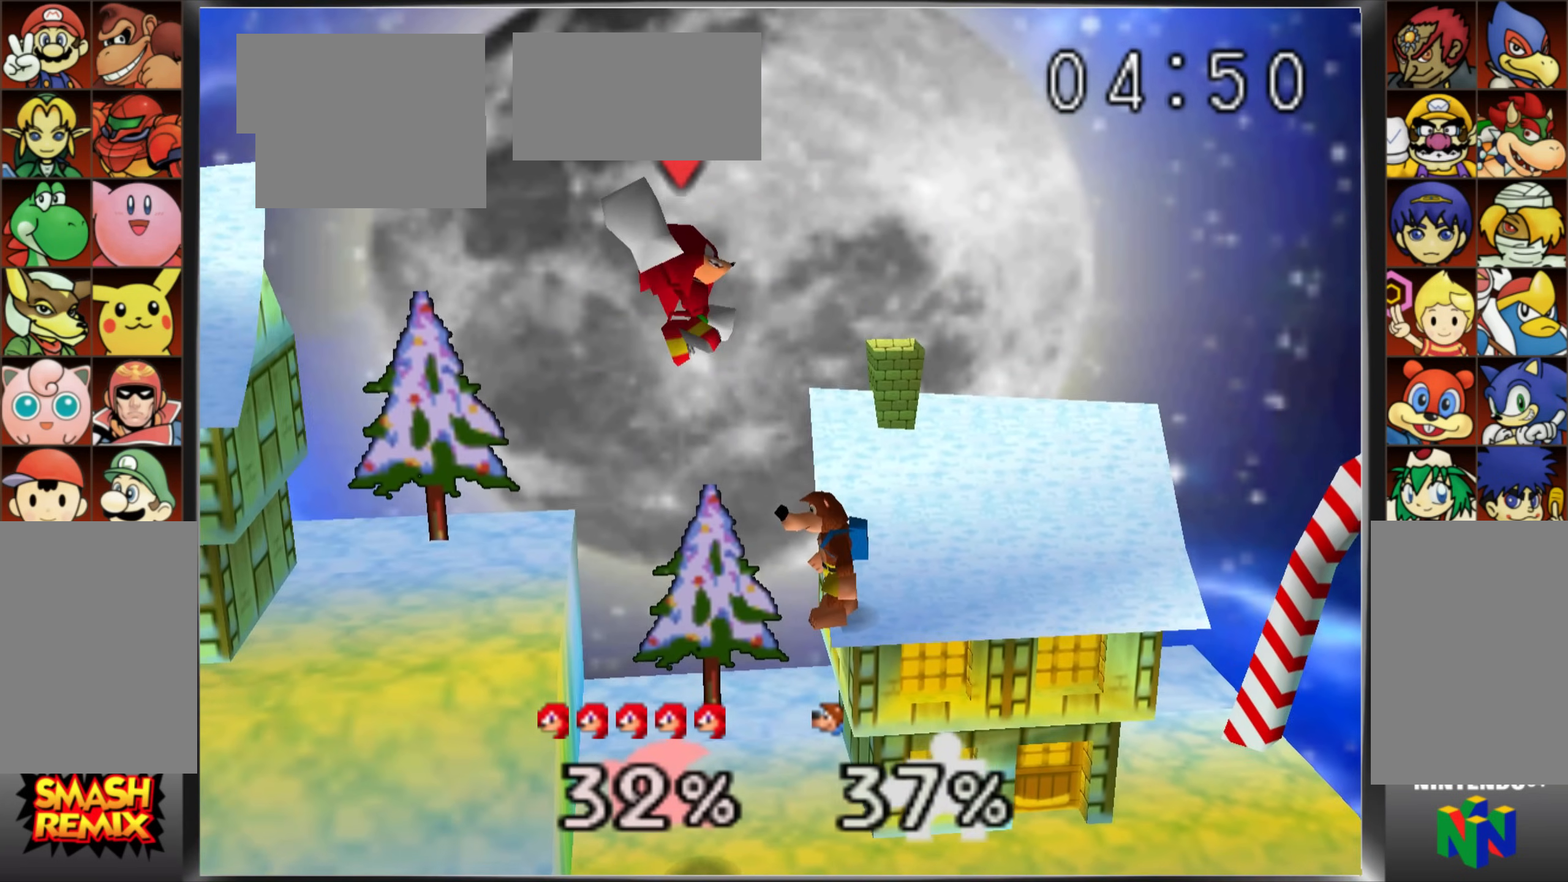
{"buttons": [], "left_stick": "down-right", "events": [[150, "left_stick", "down-right"]]}
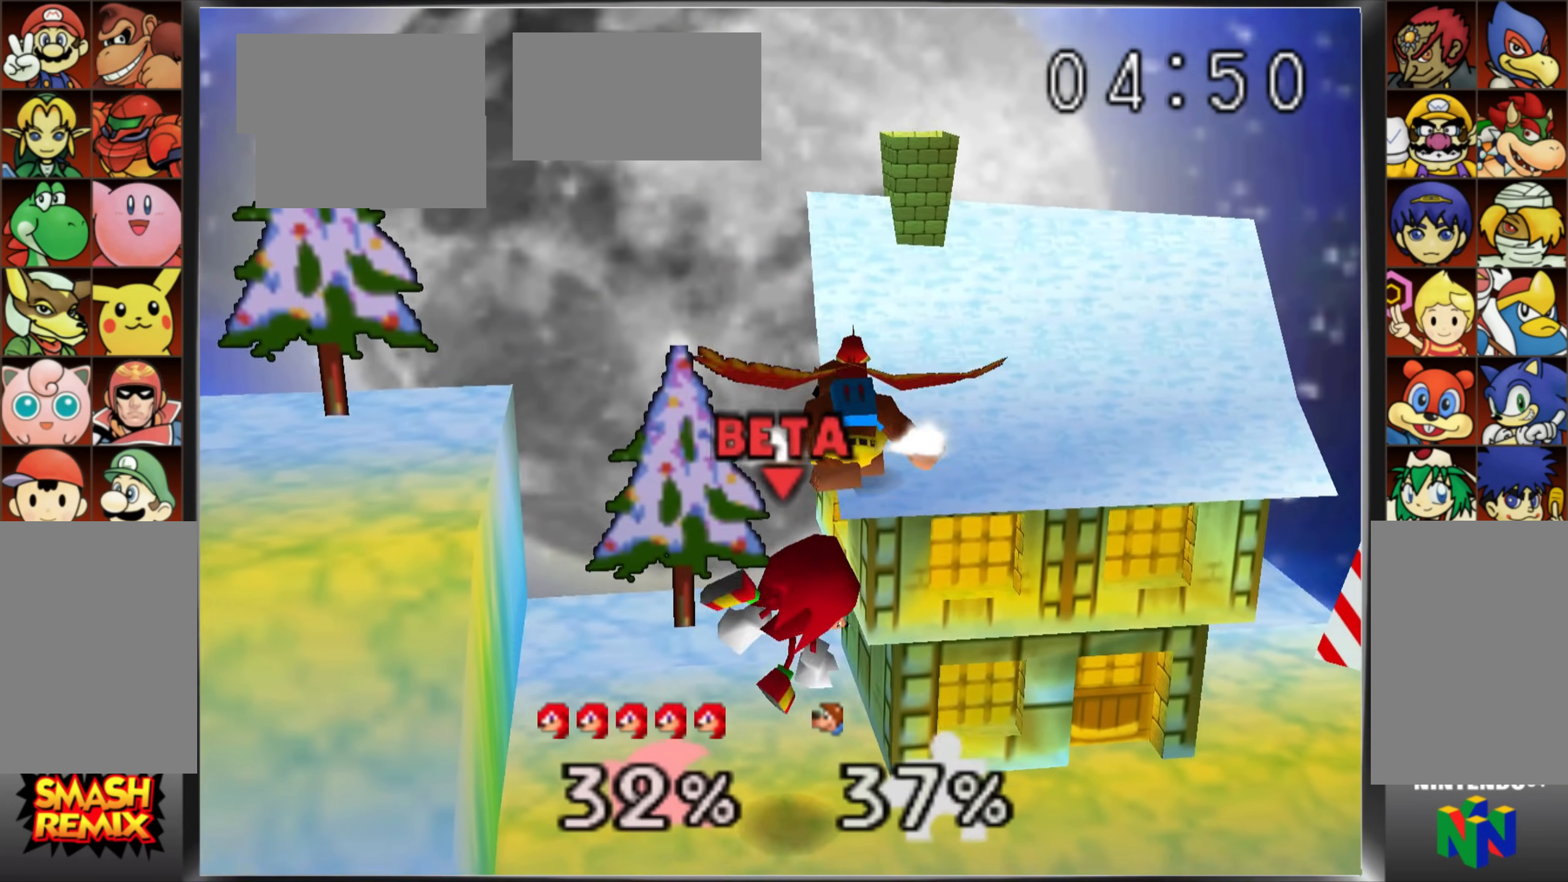
{"buttons": ["A", "C_UP"], "left_stick": "up", "events": [[134, "left_stick", "center"], [167, "C_LEFT", "down"], [250, "C_LEFT", "up"], [350, "C_UP", "down"], [367, "left_stick", "up-left"], [434, "left_stick", "up"], [451, "A", "down"]]}
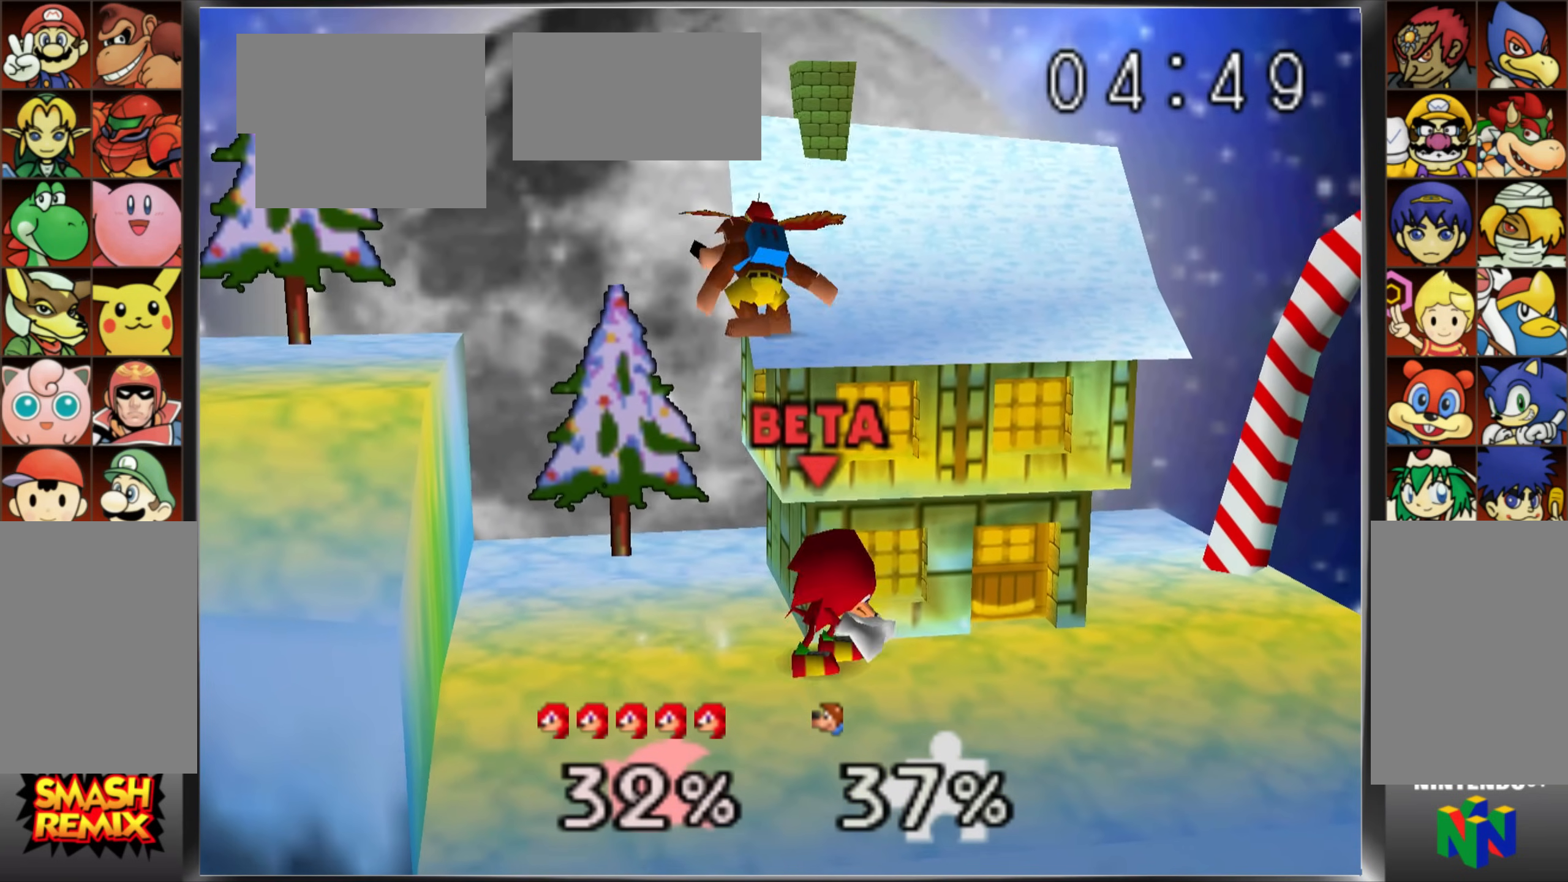
{"buttons": ["A", "C_UP"], "left_stick": "up", "events": [[66, "left_stick", "up-left"], [133, "A", "up"], [200, "C_UP", "up"], [267, "C_UP", "down"], [267, "left_stick", "up"], [400, "A", "down"]]}